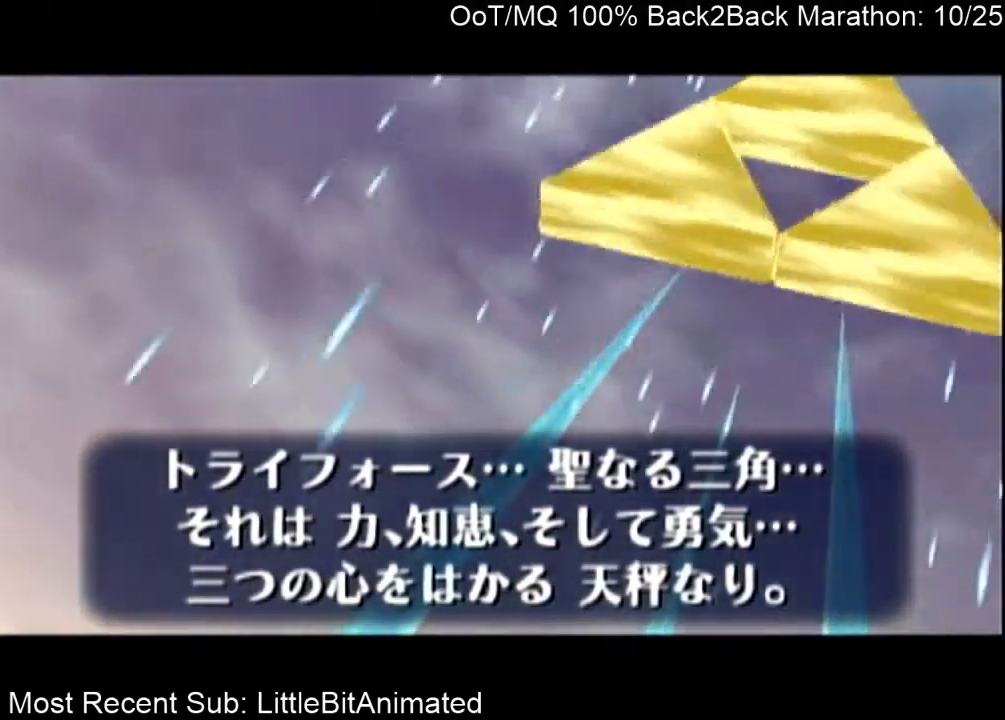
Gameplay with a controller (Nintendo layout); each line is a JSON object with the inputs held at the frame after it. "events" lists button and stick changes between this image and that frame as [ms after this image, input, new state], when the widget could be followed in between. Not read: L3 R3.
{"buttons": [], "left_stick": "left", "right_stick": "center", "events": [[467, "left_stick", "left"]]}
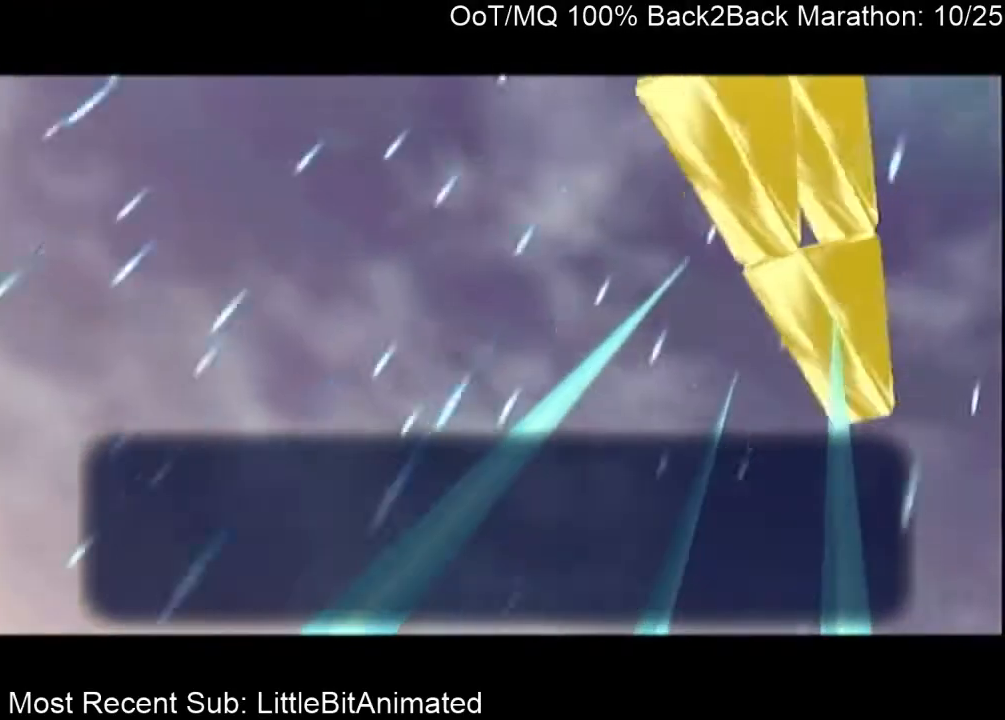
{"buttons": [], "left_stick": "left", "right_stick": "center", "events": []}
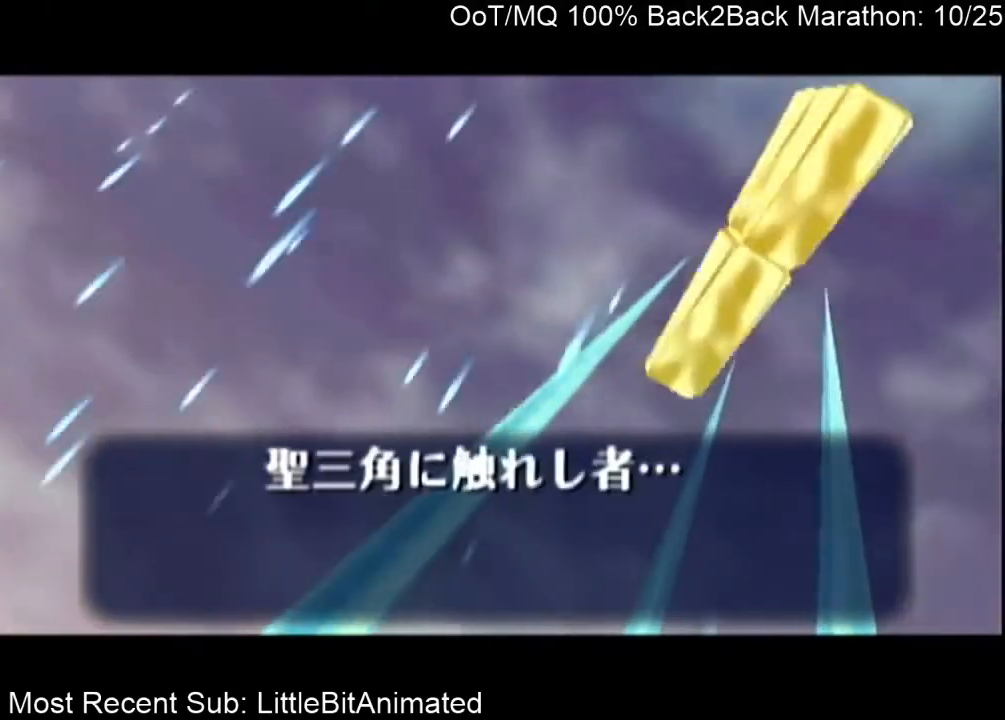
{"buttons": [], "left_stick": "left", "right_stick": "center", "events": []}
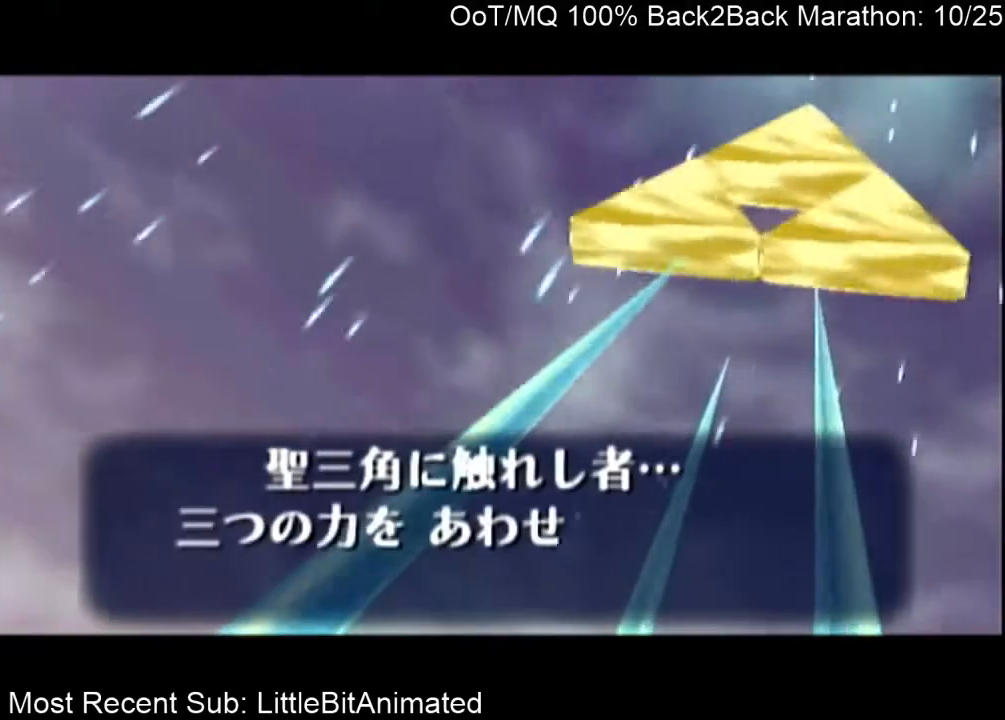
{"buttons": [], "left_stick": "left", "right_stick": "center", "events": []}
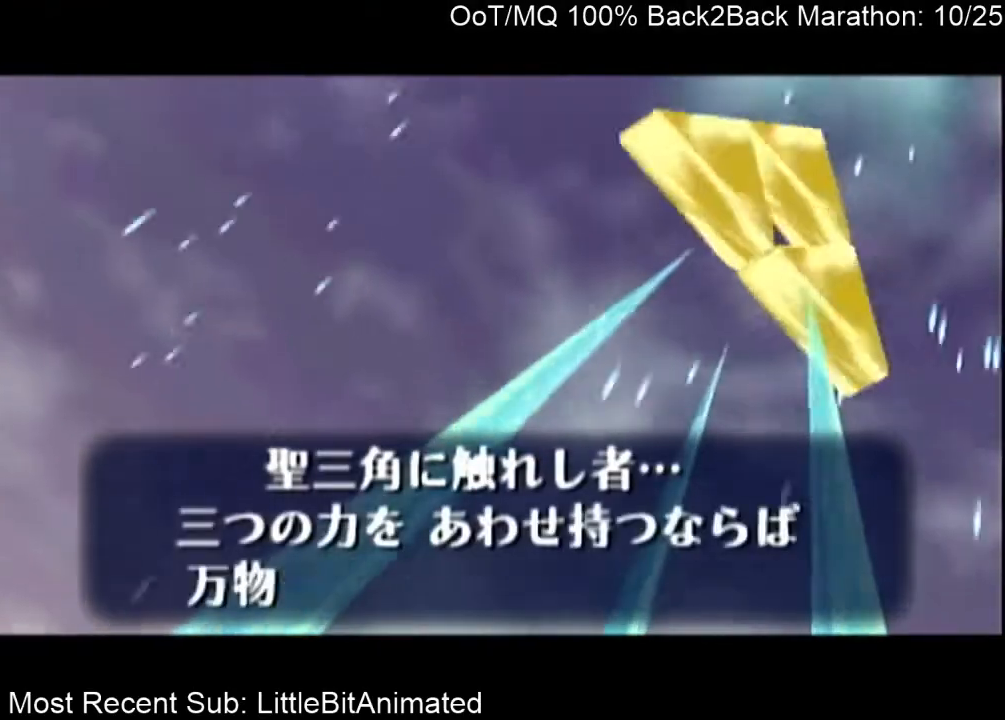
{"buttons": [], "left_stick": "left", "right_stick": "center", "events": []}
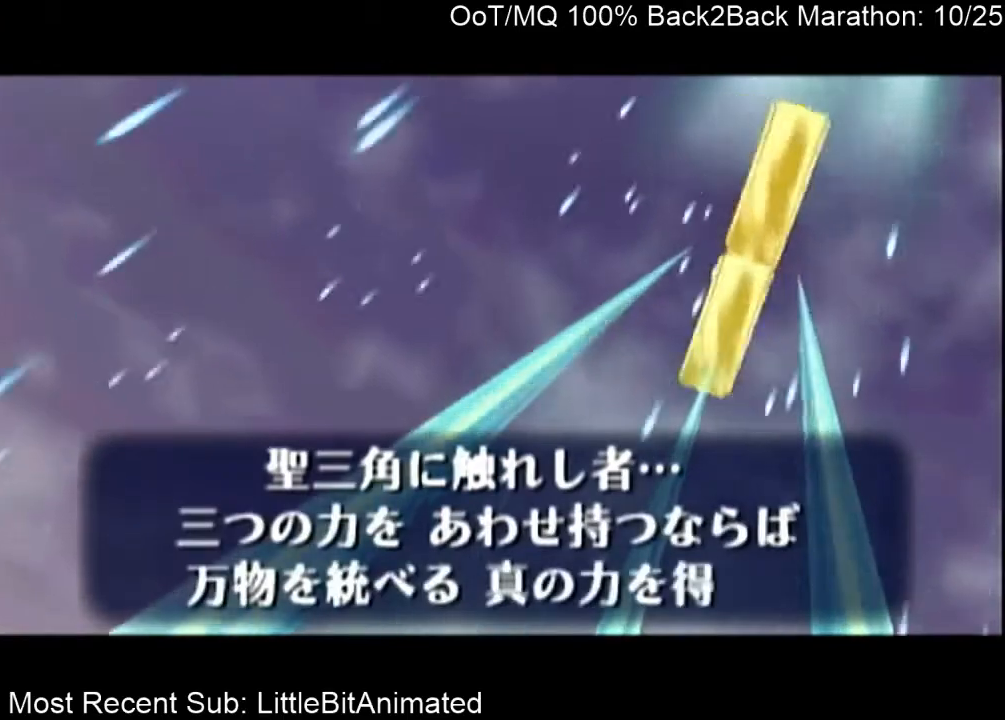
{"buttons": [], "left_stick": "left", "right_stick": "center", "events": []}
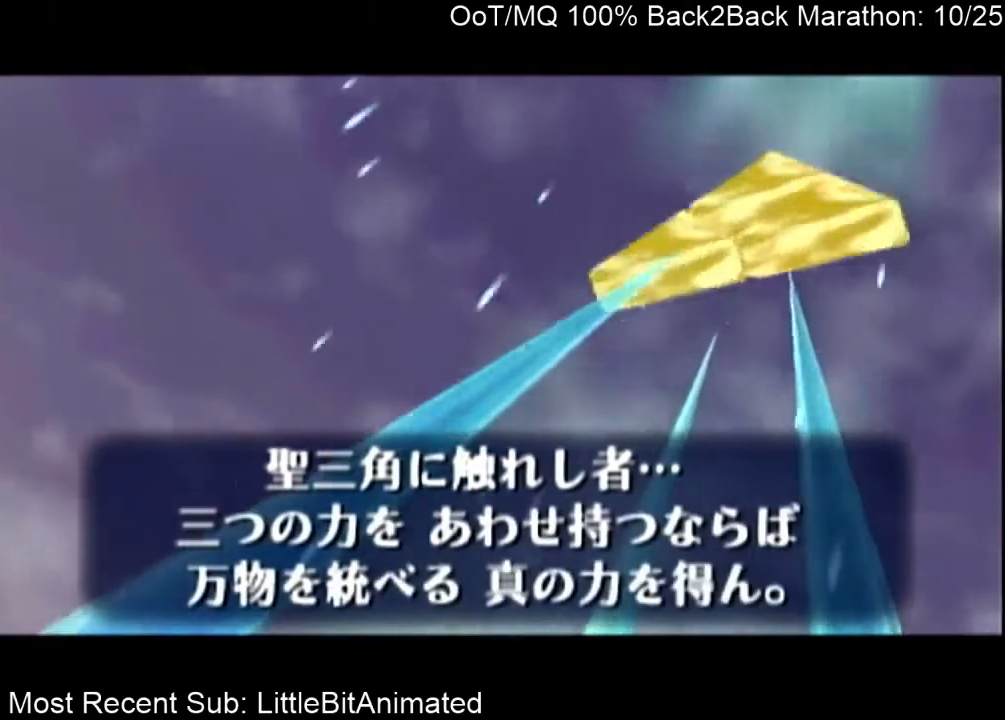
{"buttons": [], "left_stick": "left", "right_stick": "center", "events": []}
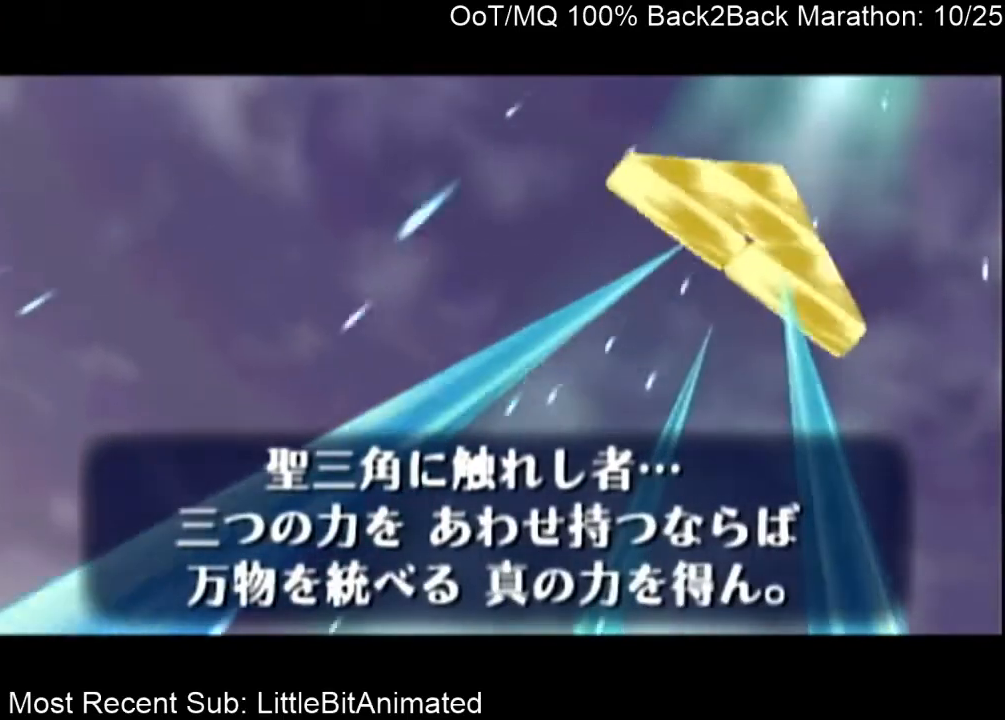
{"buttons": [], "left_stick": "left", "right_stick": "center", "events": []}
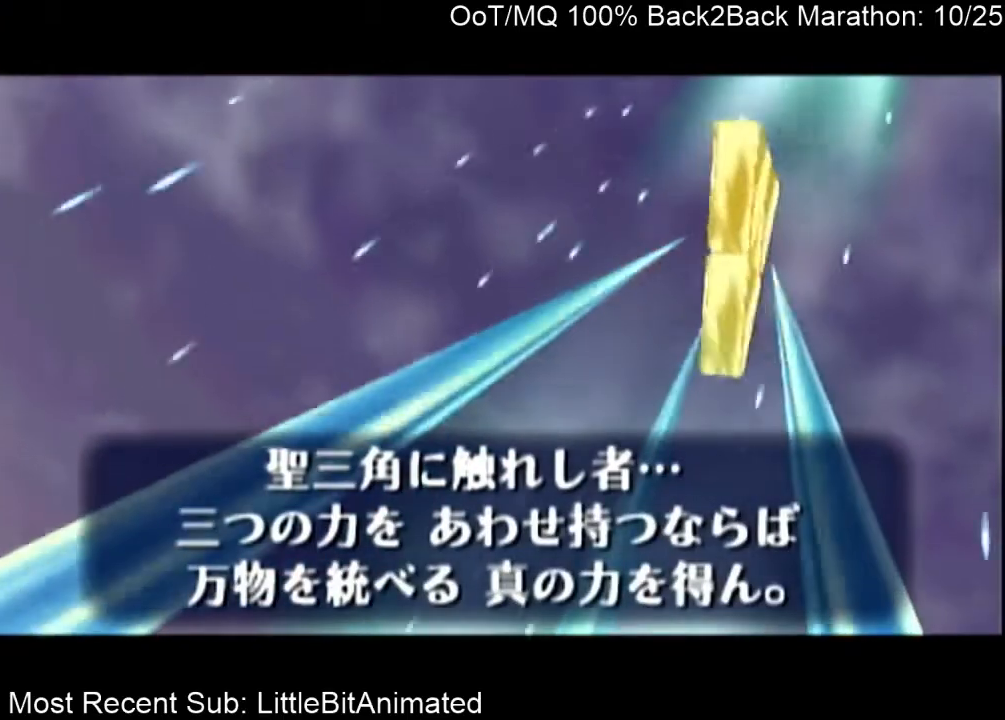
{"buttons": [], "left_stick": "left", "right_stick": "center", "events": []}
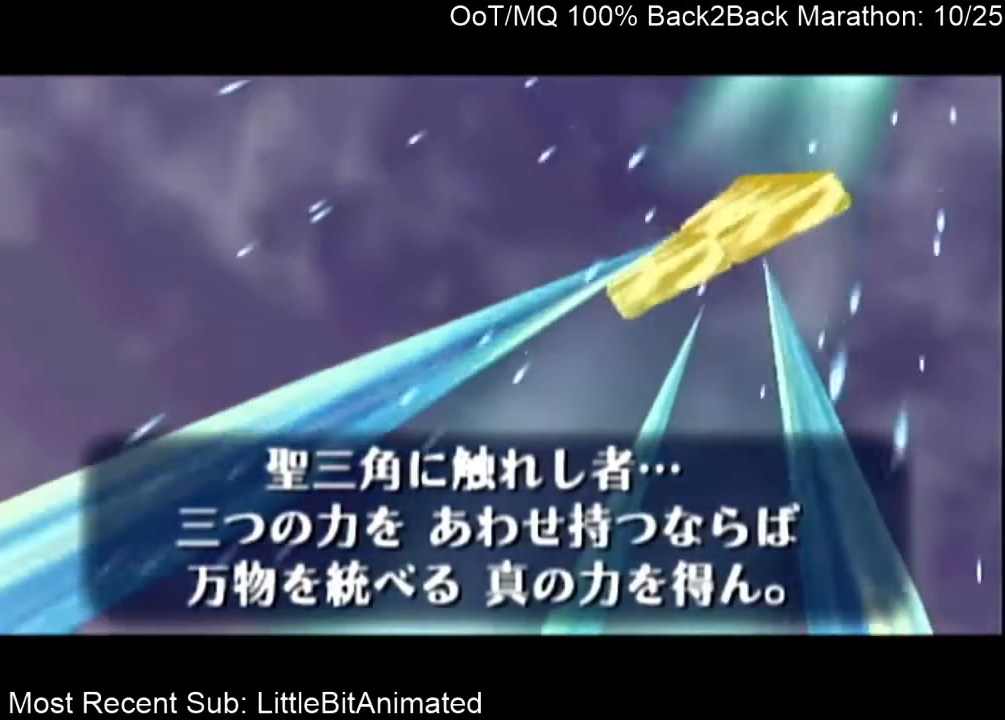
{"buttons": [], "left_stick": "left", "right_stick": "center", "events": []}
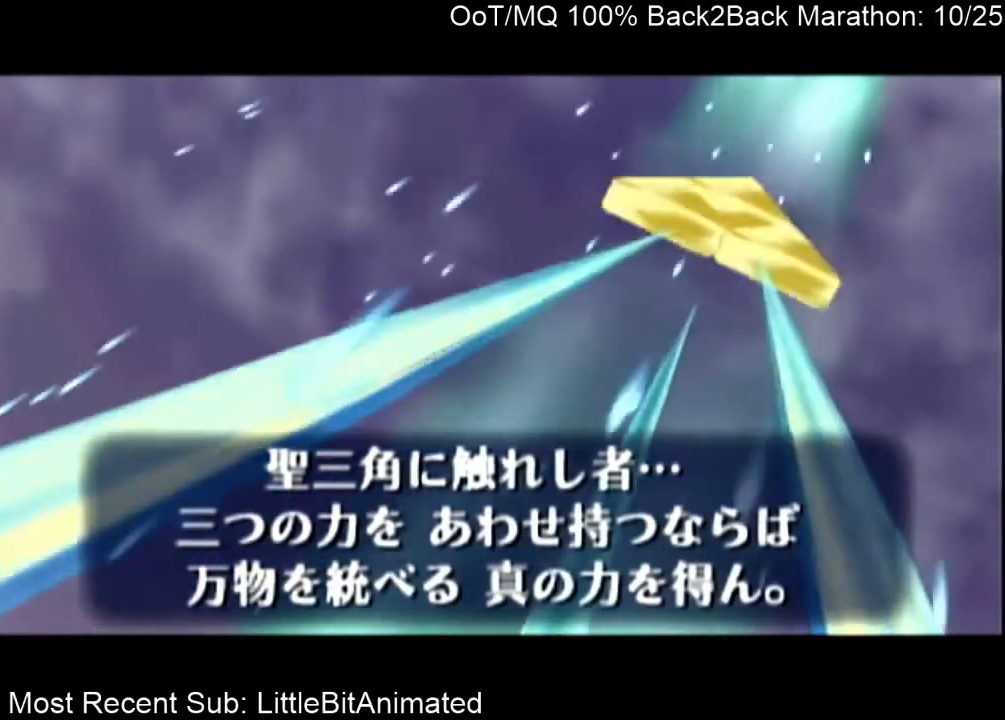
{"buttons": [], "left_stick": "left", "right_stick": "center", "events": []}
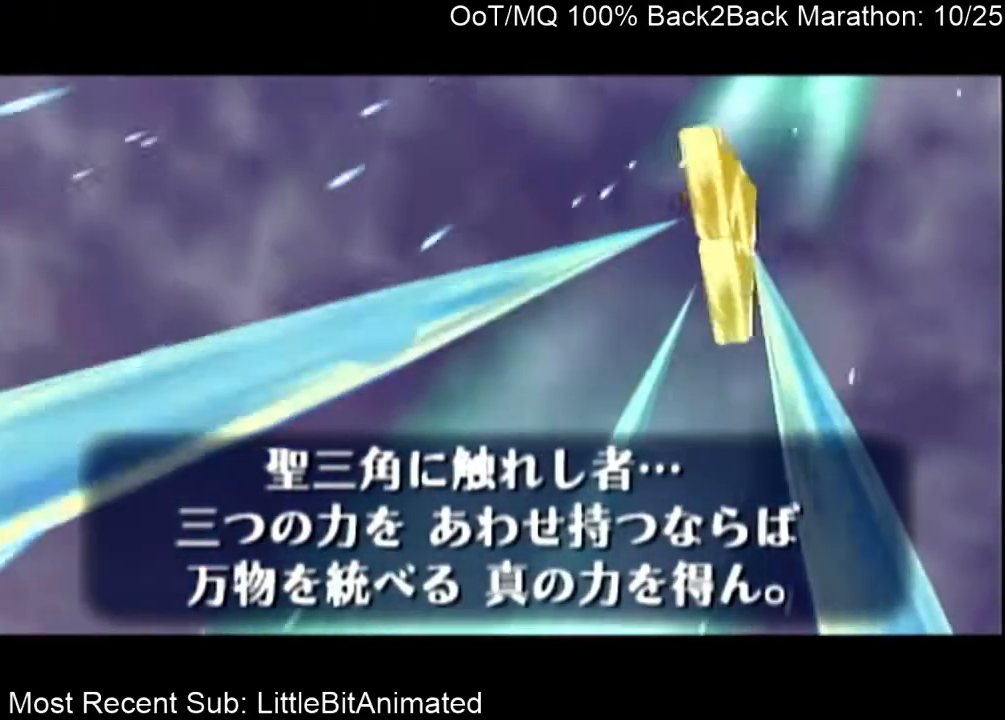
{"buttons": [], "left_stick": "left", "right_stick": "center", "events": []}
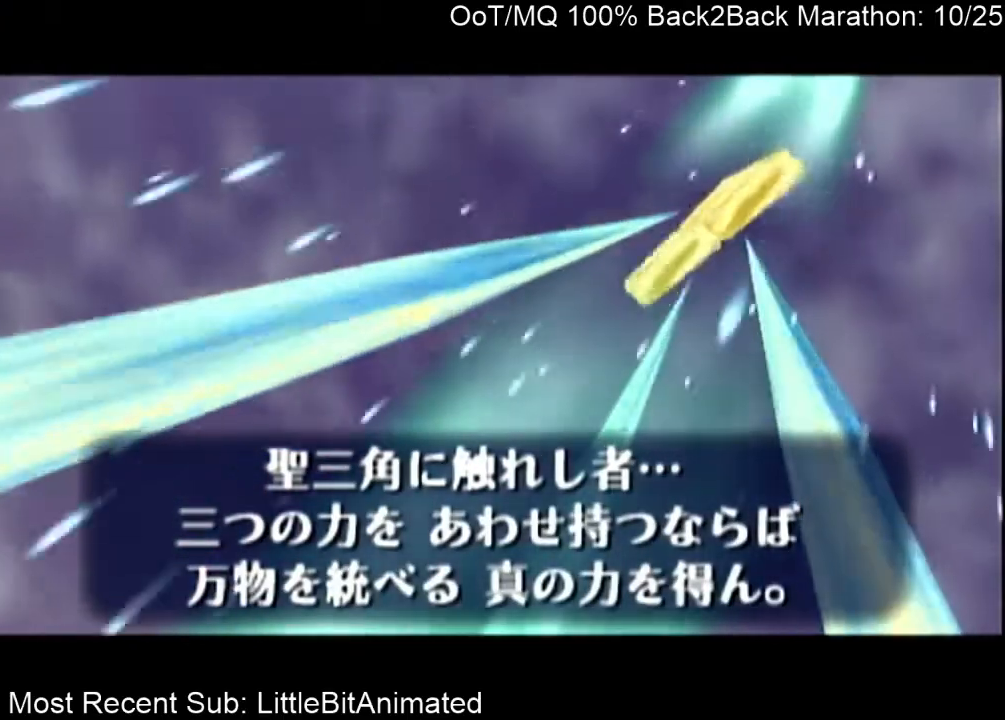
{"buttons": [], "left_stick": "left", "right_stick": "center", "events": []}
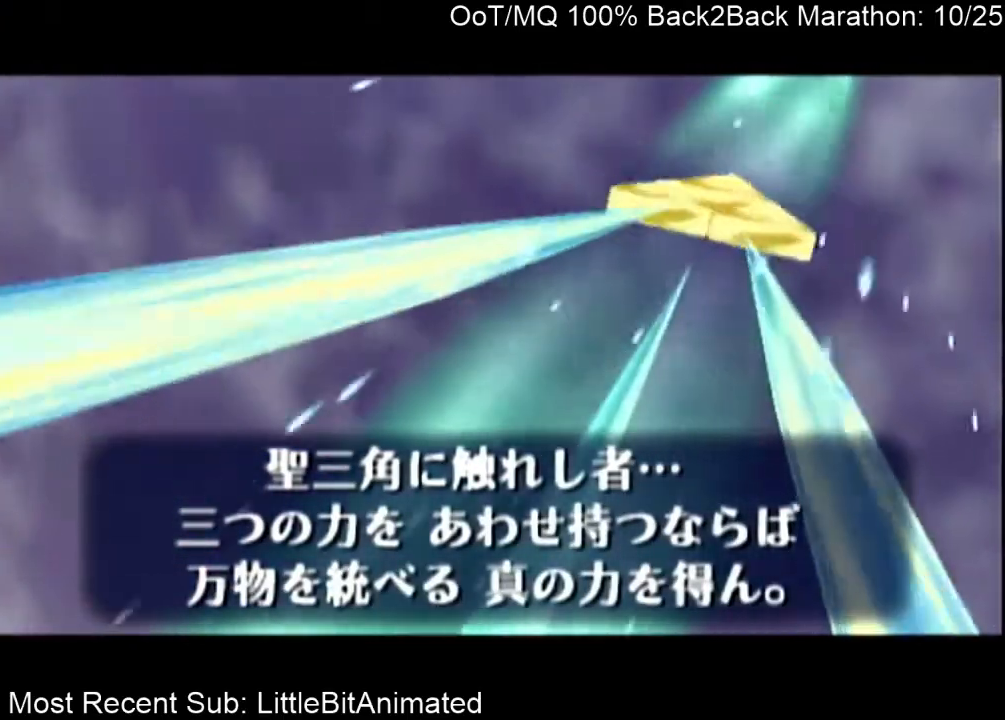
{"buttons": [], "left_stick": "left", "right_stick": "center", "events": []}
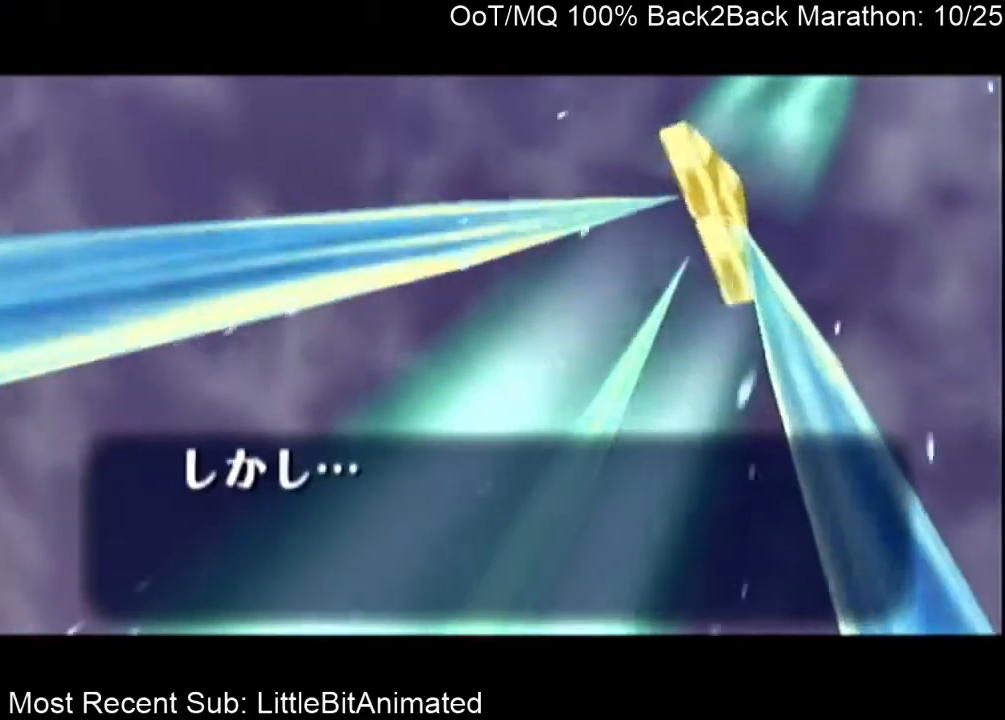
{"buttons": [], "left_stick": "left", "right_stick": "center", "events": []}
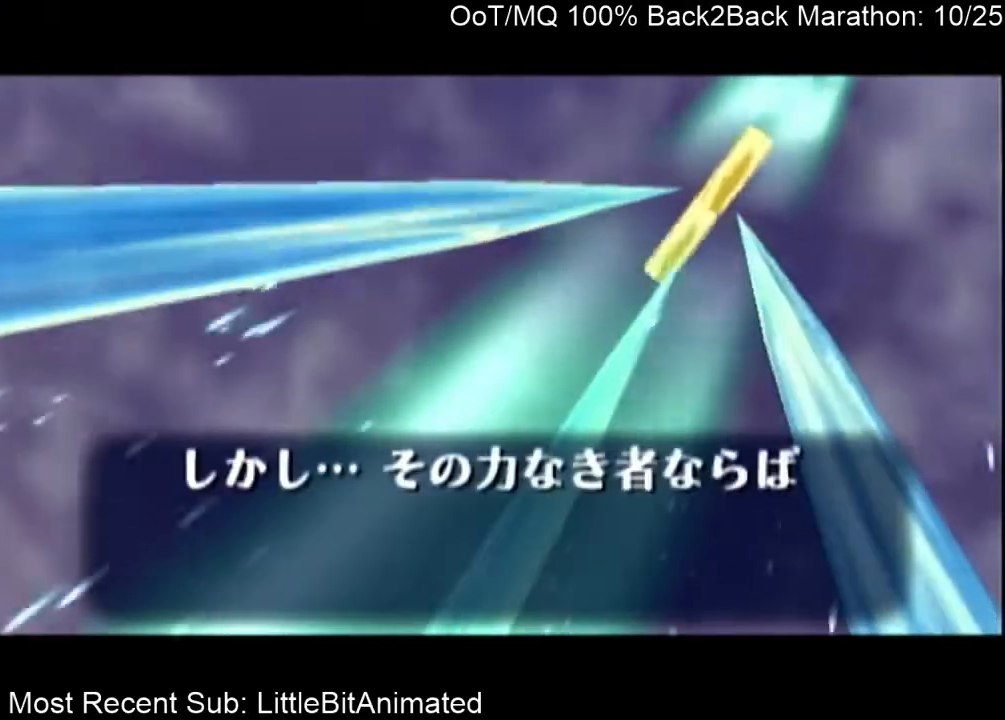
{"buttons": [], "left_stick": "left", "right_stick": "center", "events": []}
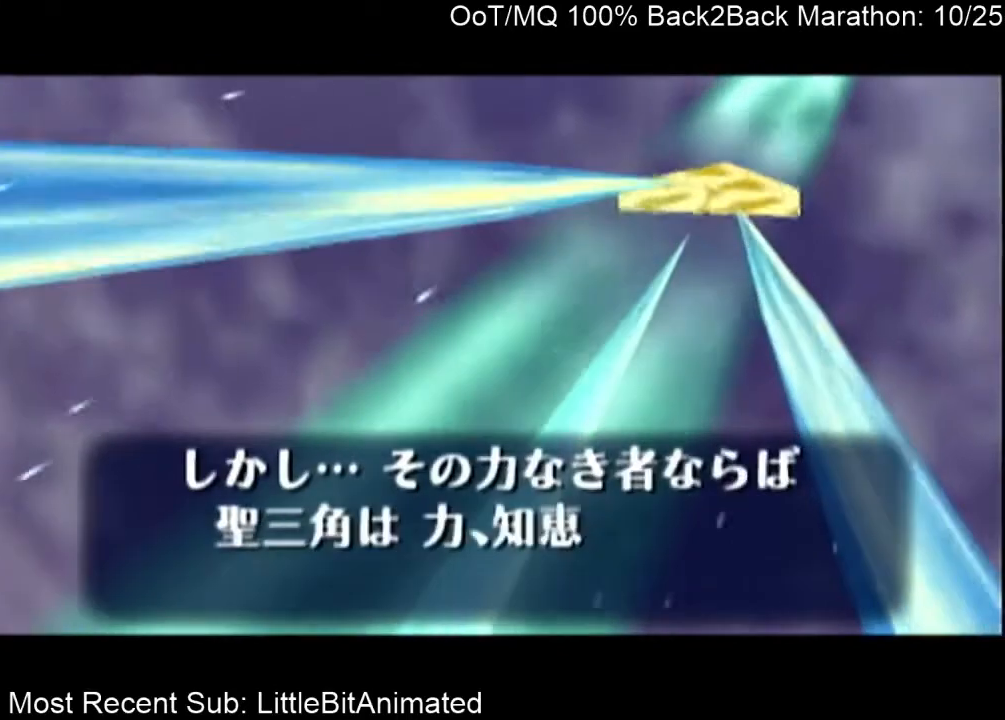
{"buttons": [], "left_stick": "left", "right_stick": "center", "events": []}
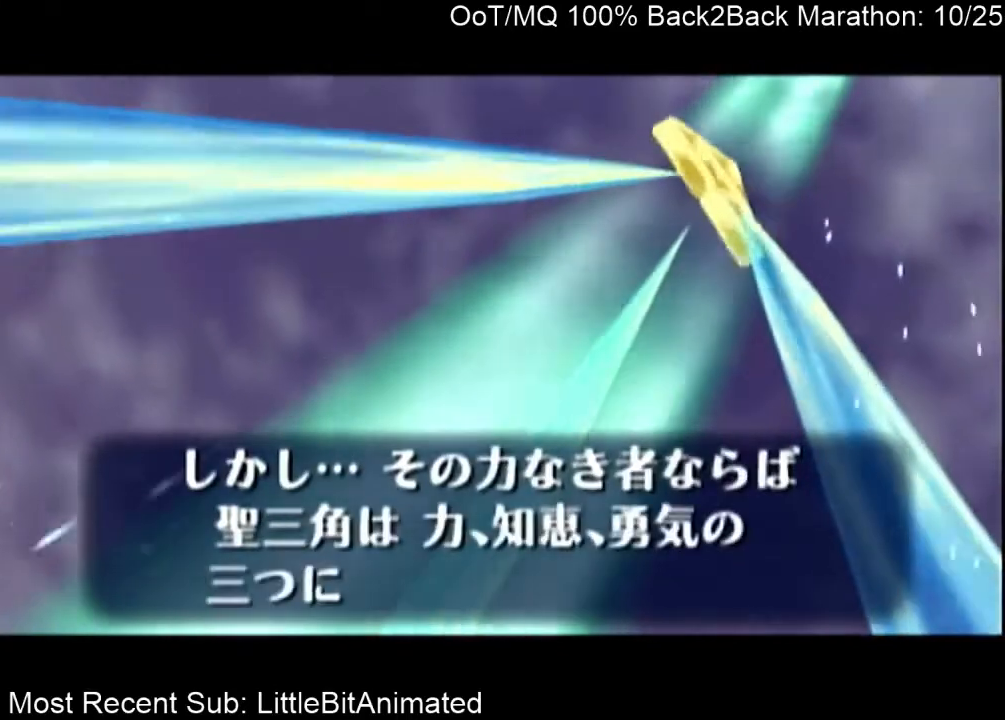
{"buttons": [], "left_stick": "left", "right_stick": "center", "events": []}
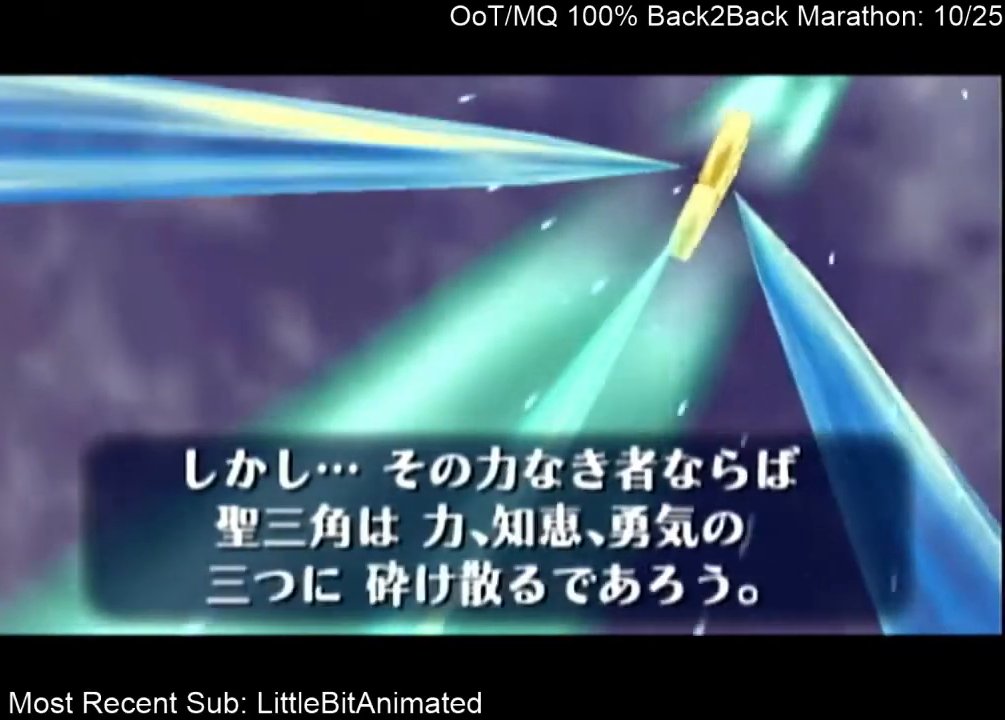
{"buttons": [], "left_stick": "left", "right_stick": "center", "events": []}
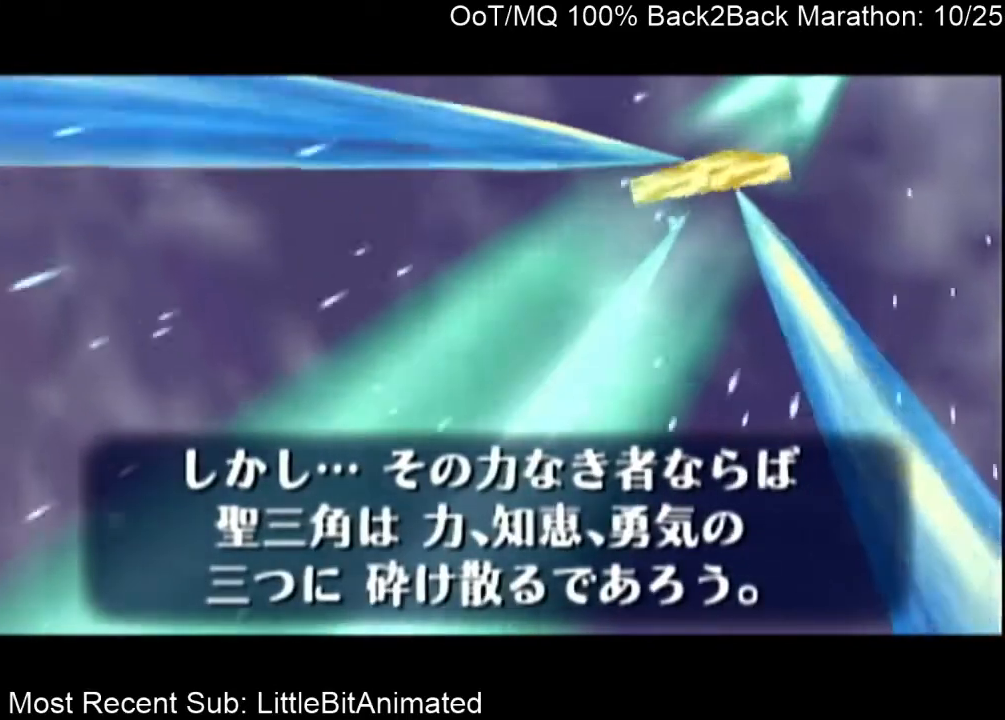
{"buttons": [], "left_stick": "left", "right_stick": "center", "events": []}
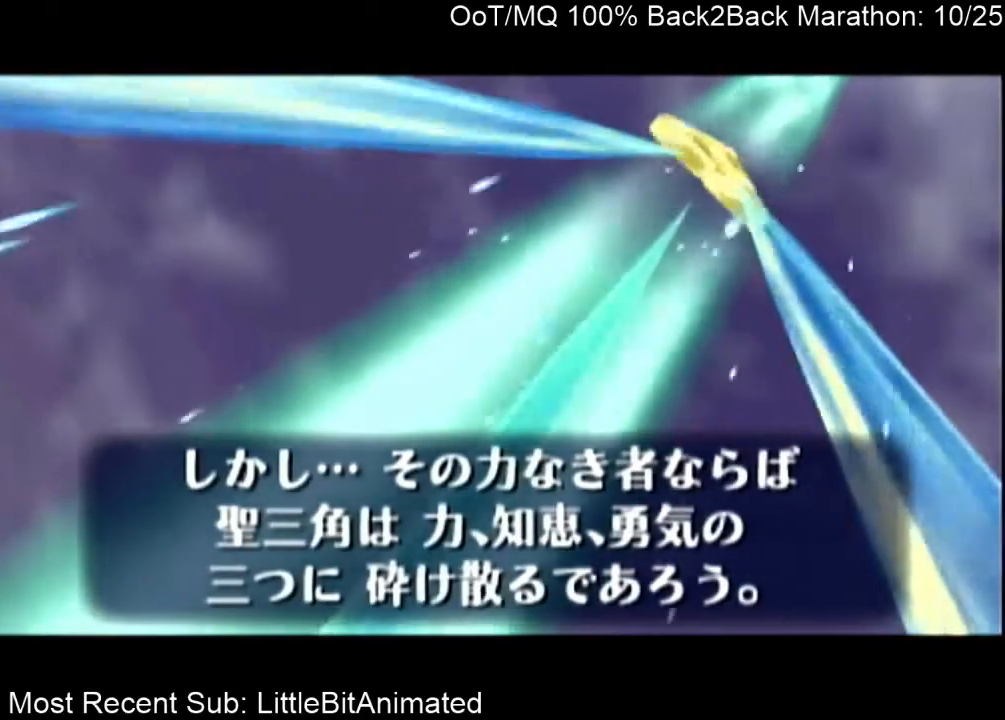
{"buttons": [], "left_stick": "left", "right_stick": "center", "events": []}
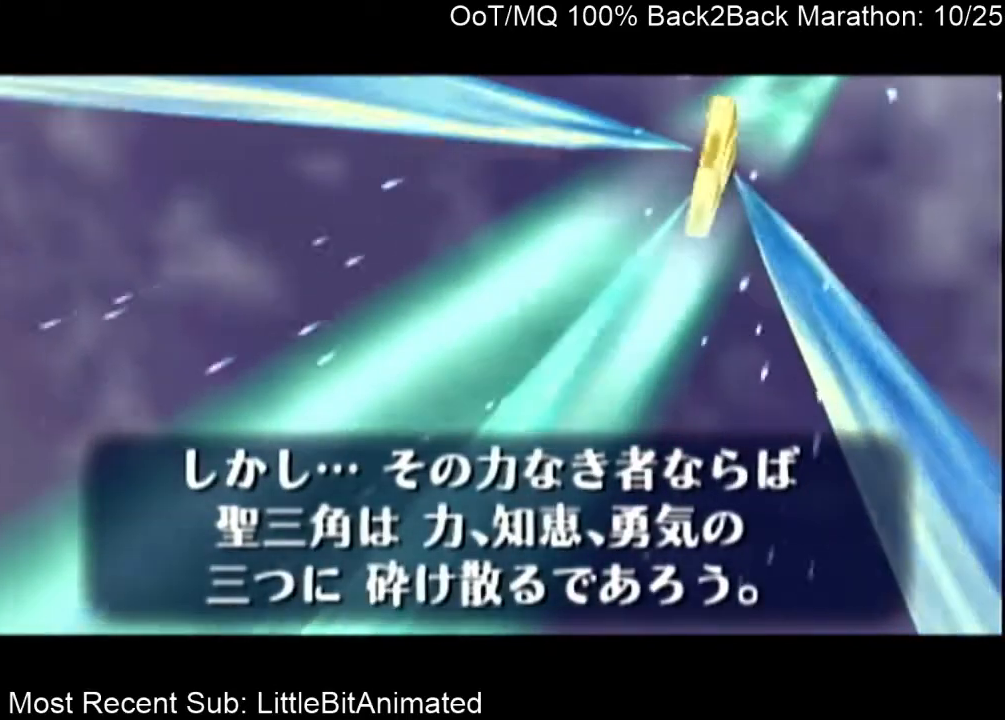
{"buttons": [], "left_stick": "left", "right_stick": "center", "events": []}
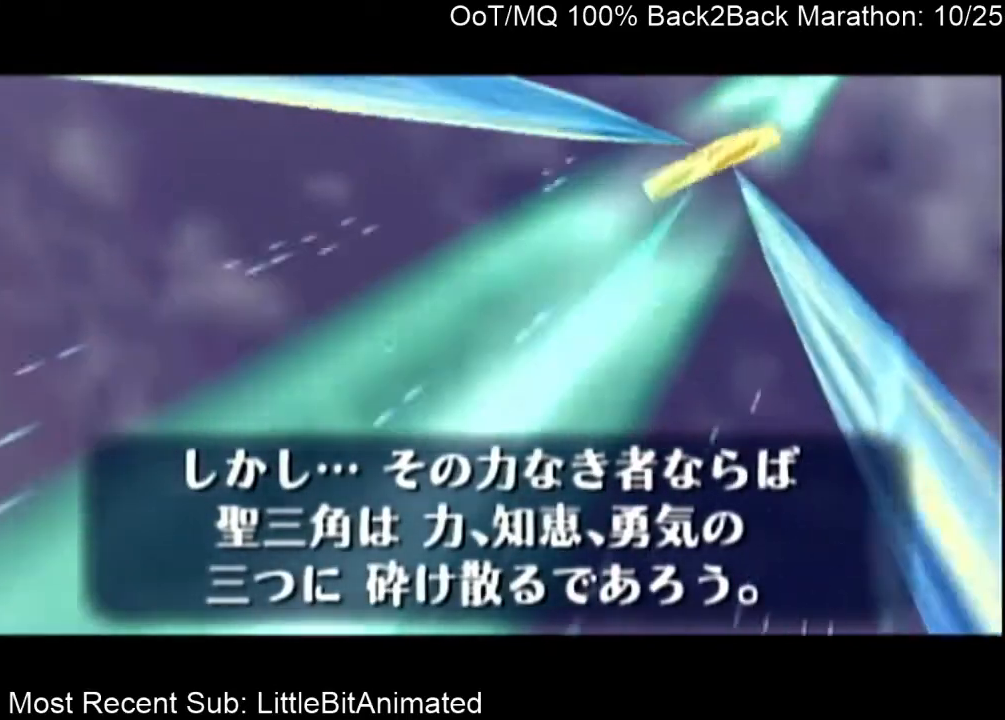
{"buttons": [], "left_stick": "left", "right_stick": "center", "events": []}
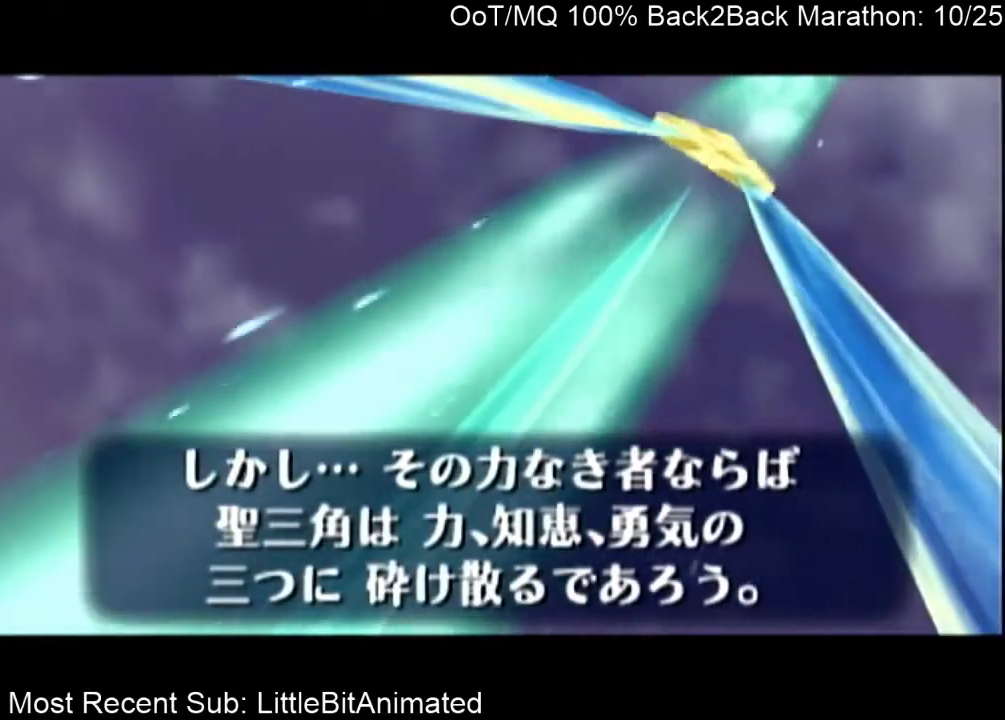
{"buttons": [], "left_stick": "left", "right_stick": "center", "events": []}
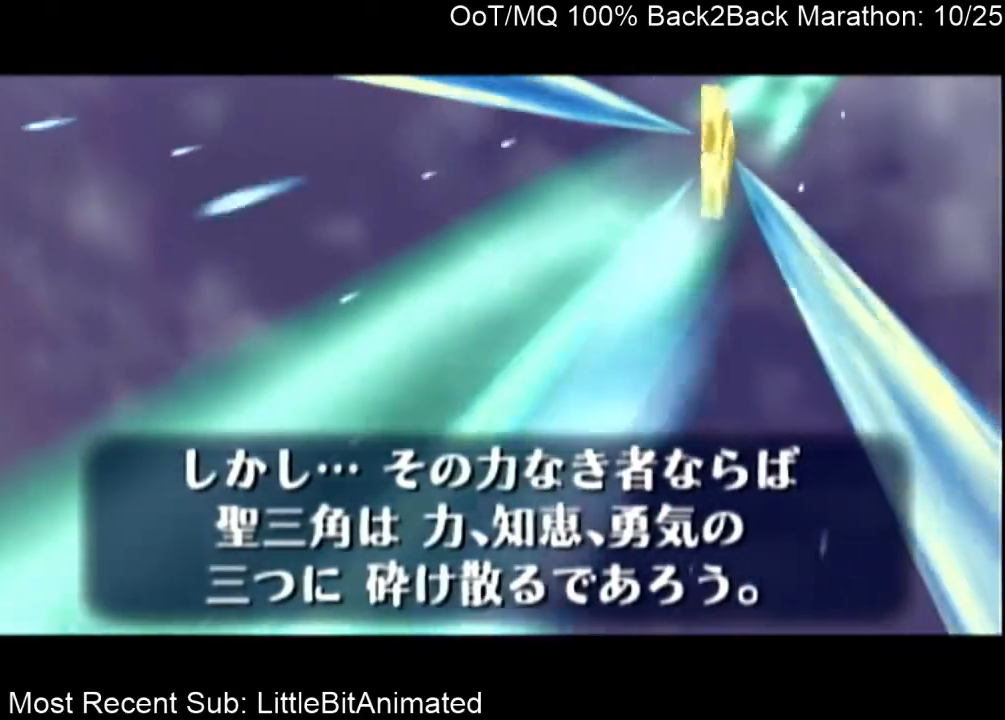
{"buttons": [], "left_stick": "left", "right_stick": "center", "events": []}
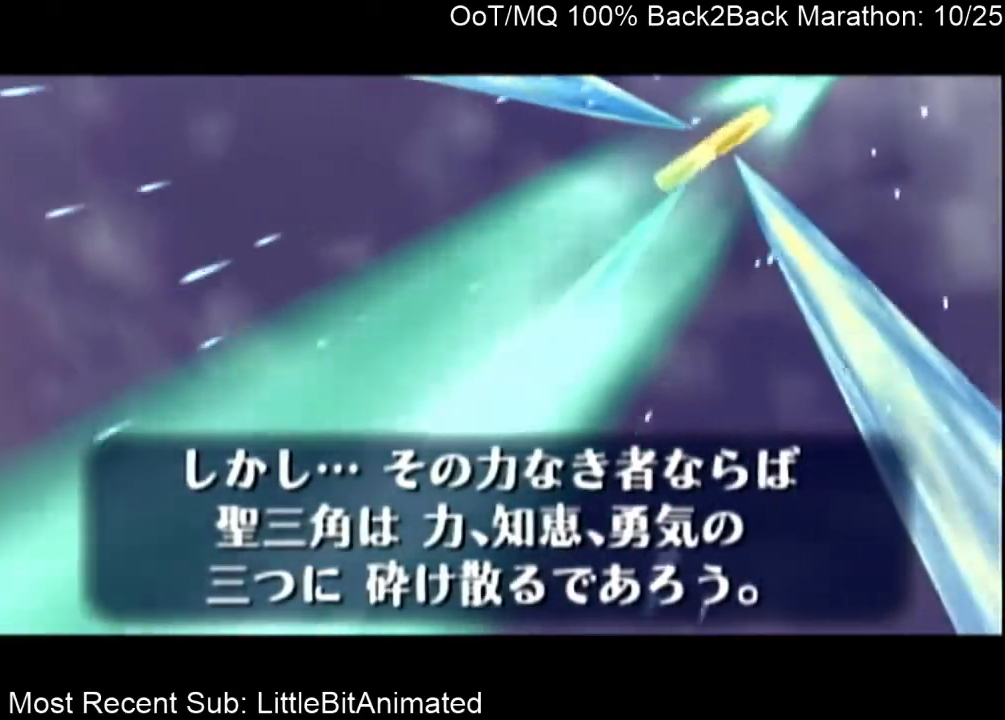
{"buttons": [], "left_stick": "left", "right_stick": "center", "events": []}
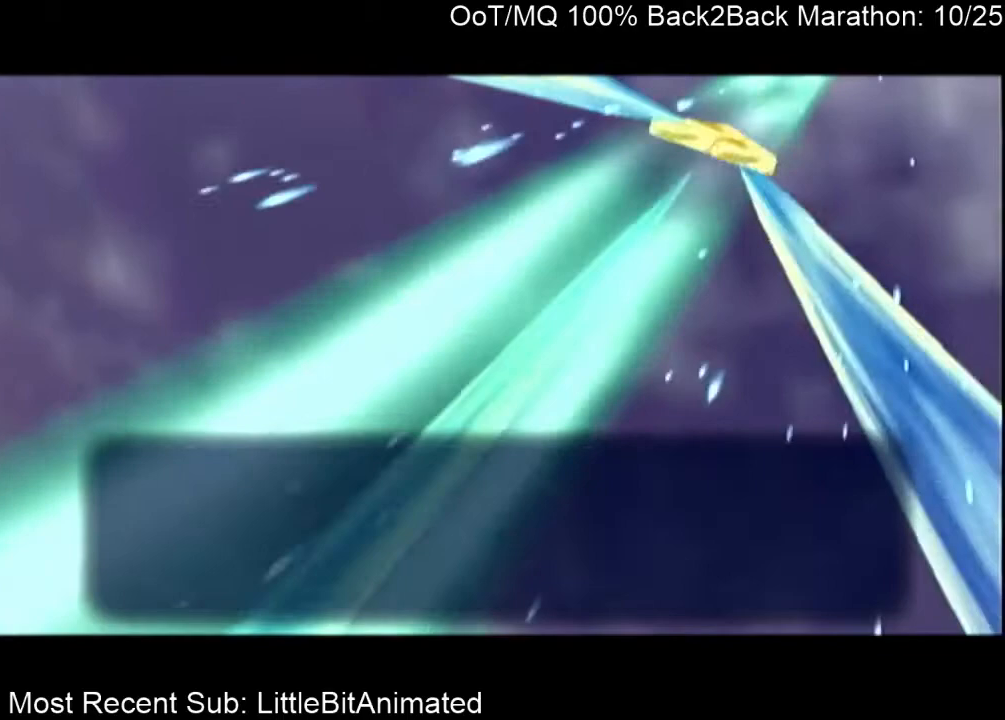
{"buttons": [], "left_stick": "left", "right_stick": "center", "events": []}
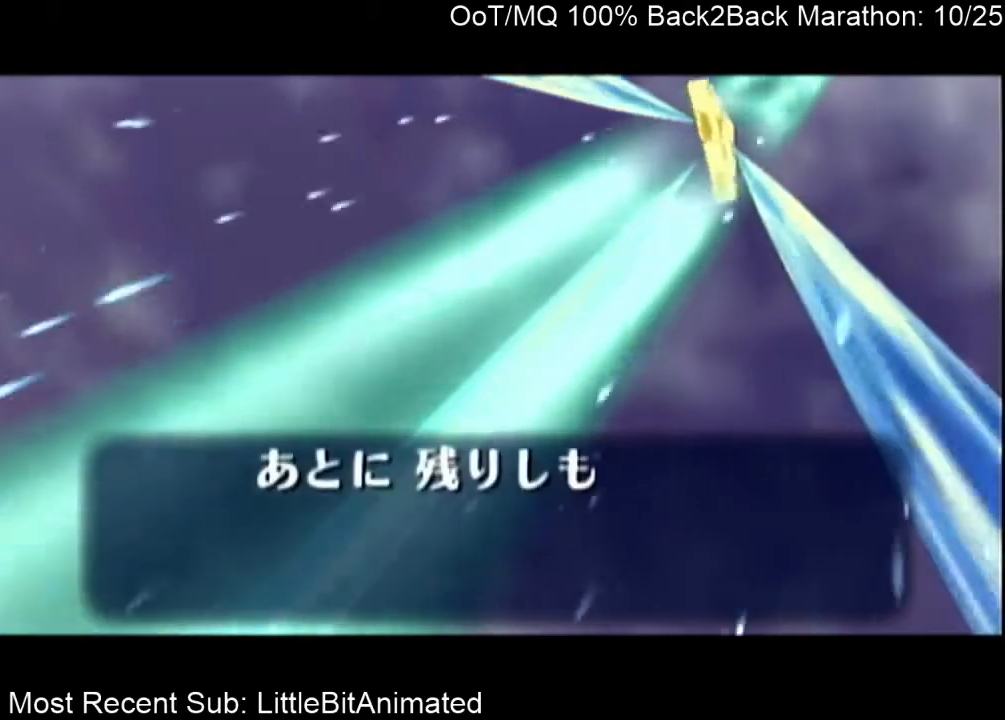
{"buttons": [], "left_stick": "left", "right_stick": "center", "events": []}
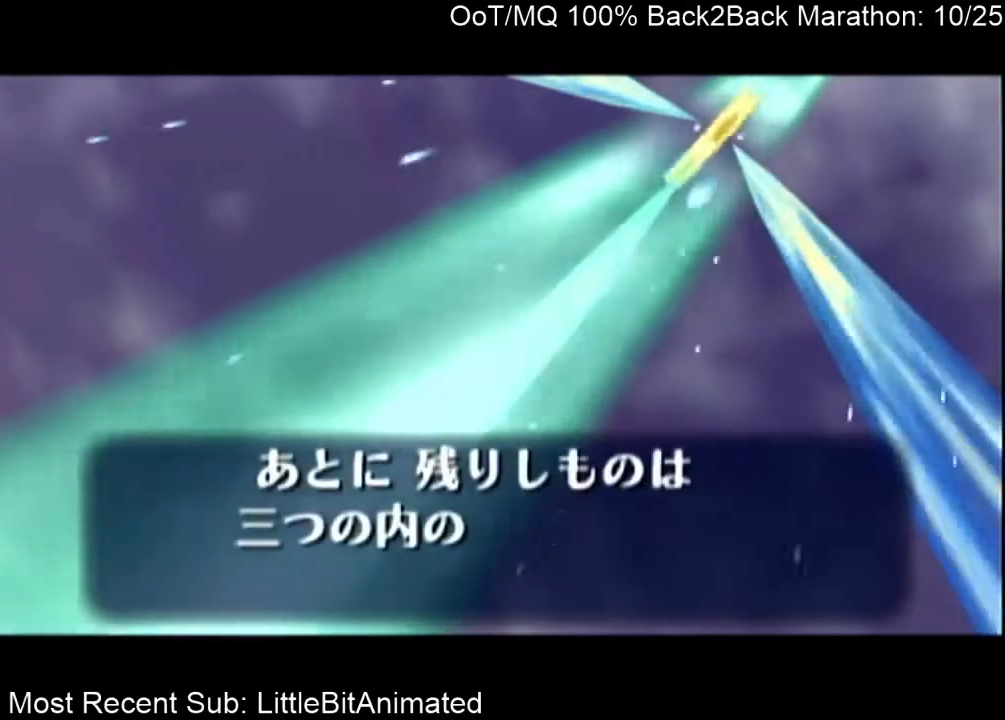
{"buttons": [], "left_stick": "left", "right_stick": "center", "events": []}
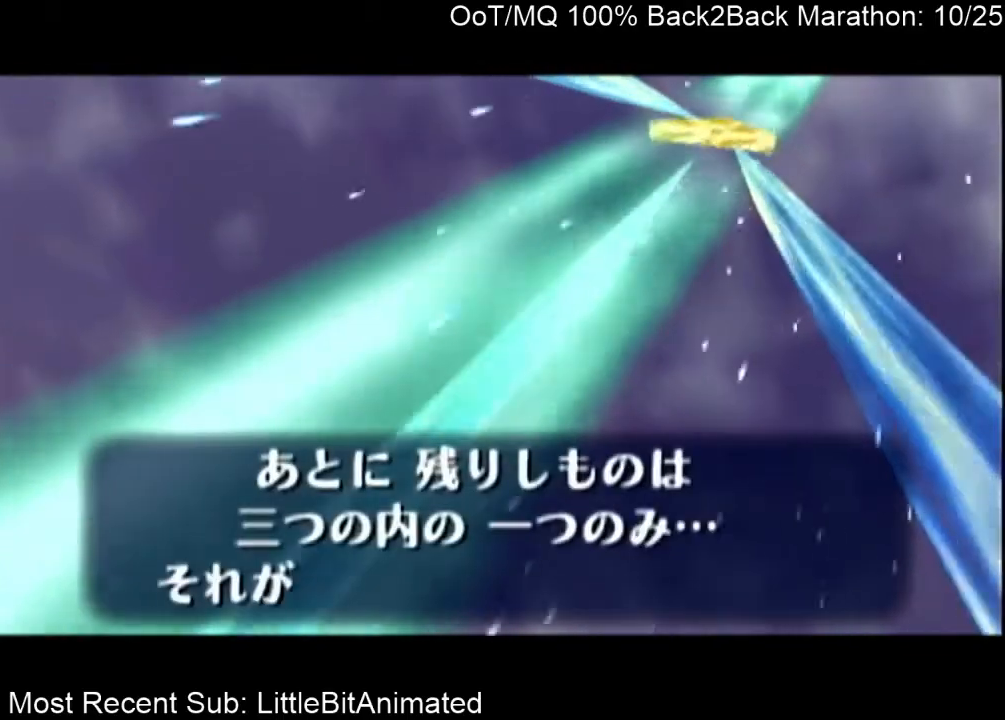
{"buttons": [], "left_stick": "left", "right_stick": "center", "events": []}